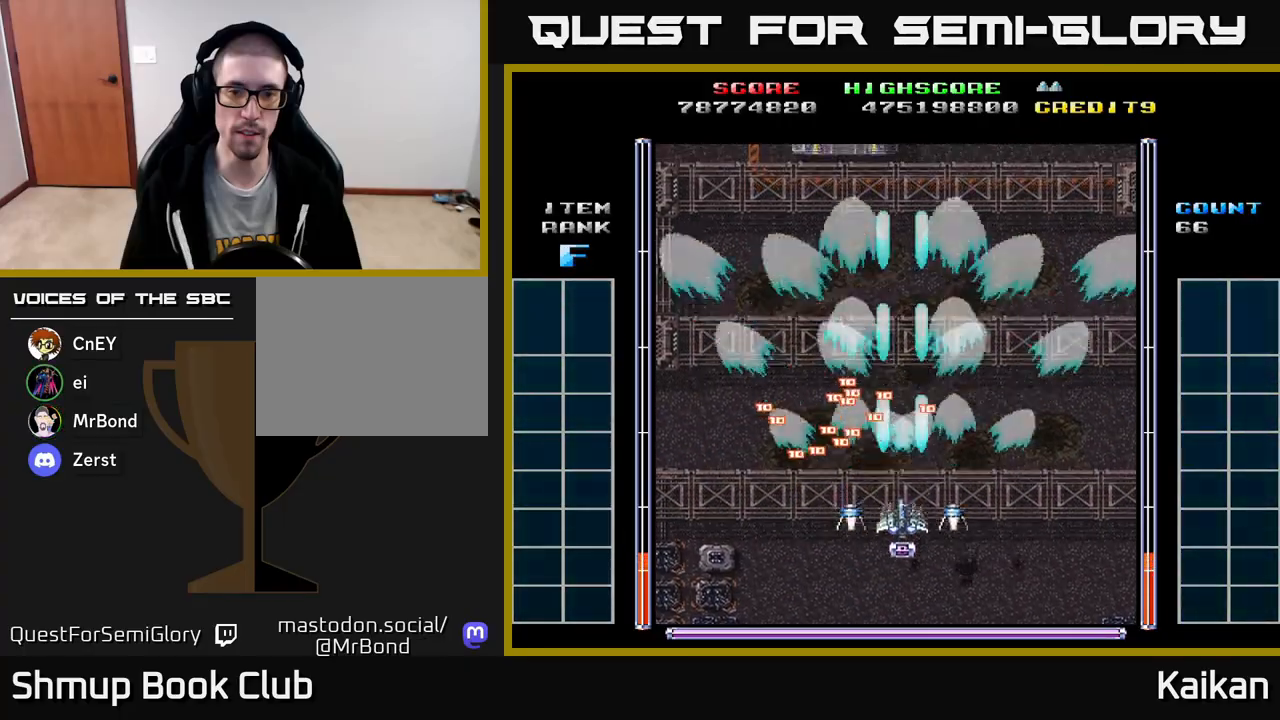
Gameplay with a controller (Xbox layout); each line is a JSON object with the inputs held at the frame after it. "events" lists button and stick changes between this image and that frame as [ms after this image, input, new state], when the widget could be followed in between. Not read: left_stick right_stick.
{"buttons": ["A", "X", "DPAD_UP"], "events": [[150, "DPAD_LEFT", "down"], [183, "DPAD_DOWN", "up"], [333, "DPAD_UP", "down"], [367, "DPAD_LEFT", "up"], [500, "X", "down"]]}
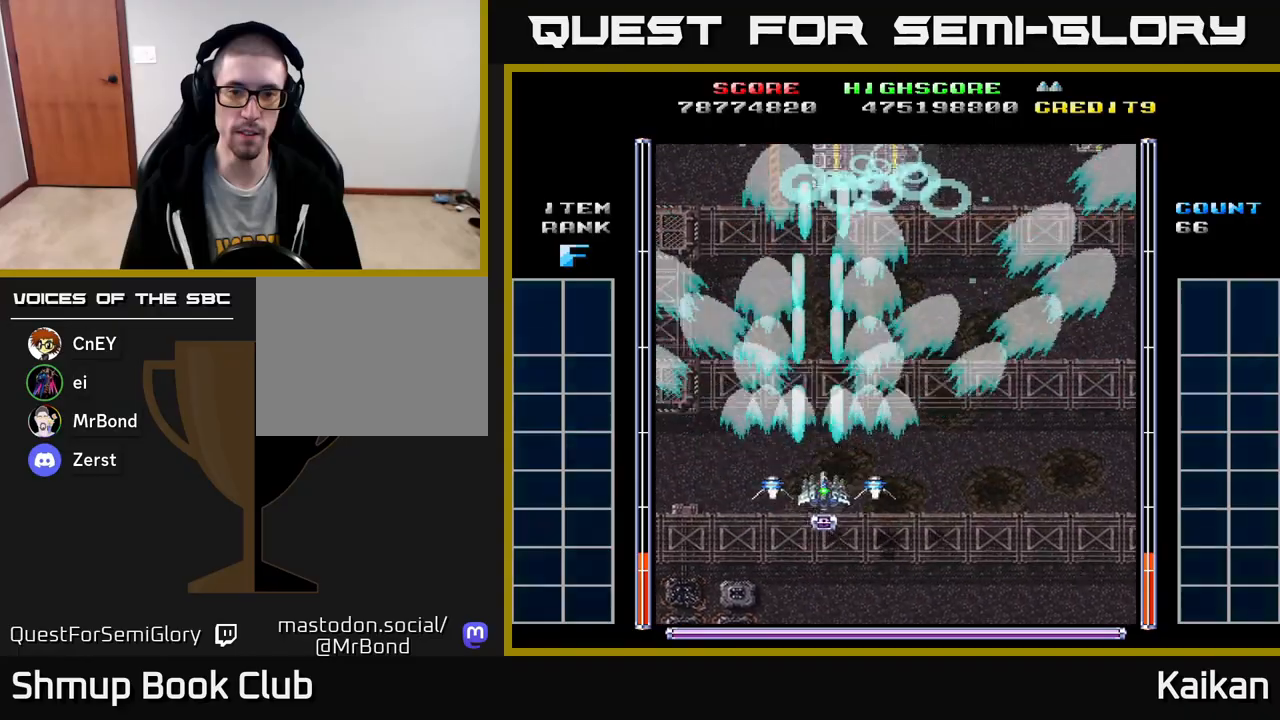
{"buttons": ["A", "X", "DPAD_UP"], "events": [[33, "DPAD_RIGHT", "down"], [150, "DPAD_RIGHT", "up"], [367, "DPAD_RIGHT", "down"], [500, "DPAD_RIGHT", "up"]]}
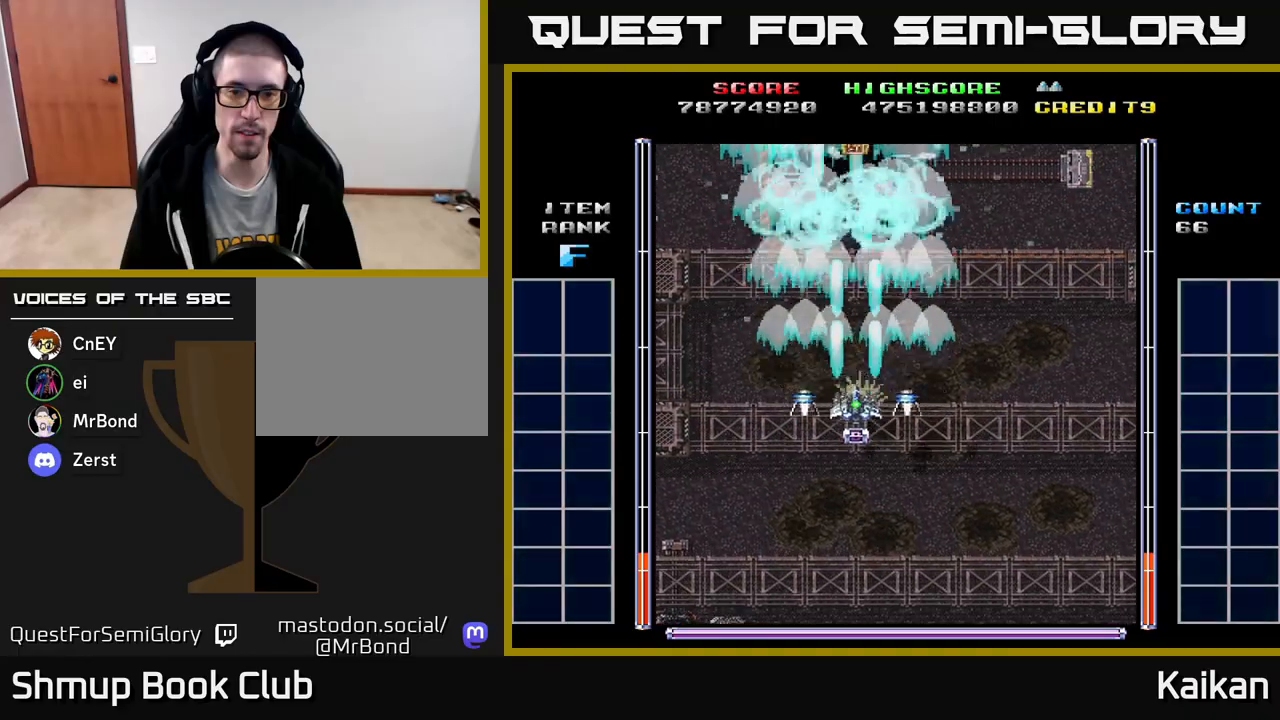
{"buttons": ["A", "X", "DPAD_DOWN"], "events": [[200, "DPAD_UP", "up"], [267, "DPAD_DOWN", "down"]]}
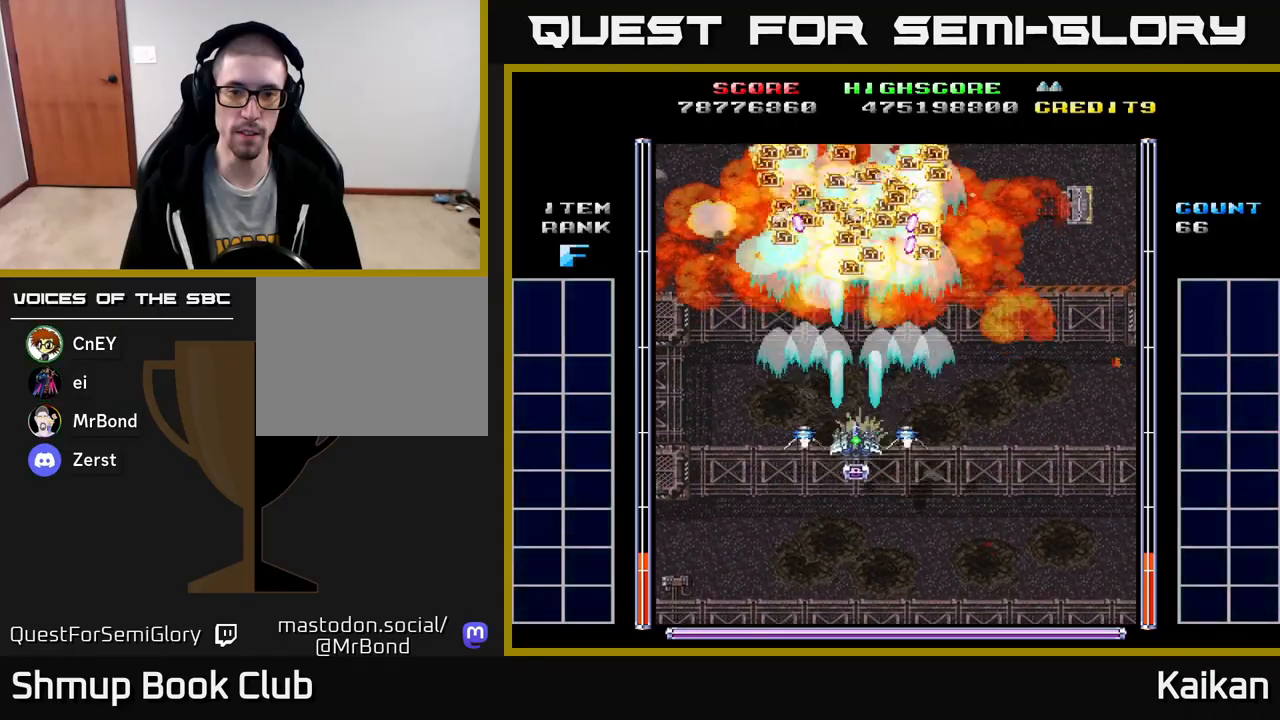
{"buttons": ["DPAD_UP", "DPAD_RIGHT"], "events": [[150, "DPAD_DOWN", "up"], [150, "DPAD_RIGHT", "down"], [150, "X", "up"], [183, "A", "up"], [183, "DPAD_UP", "down"]]}
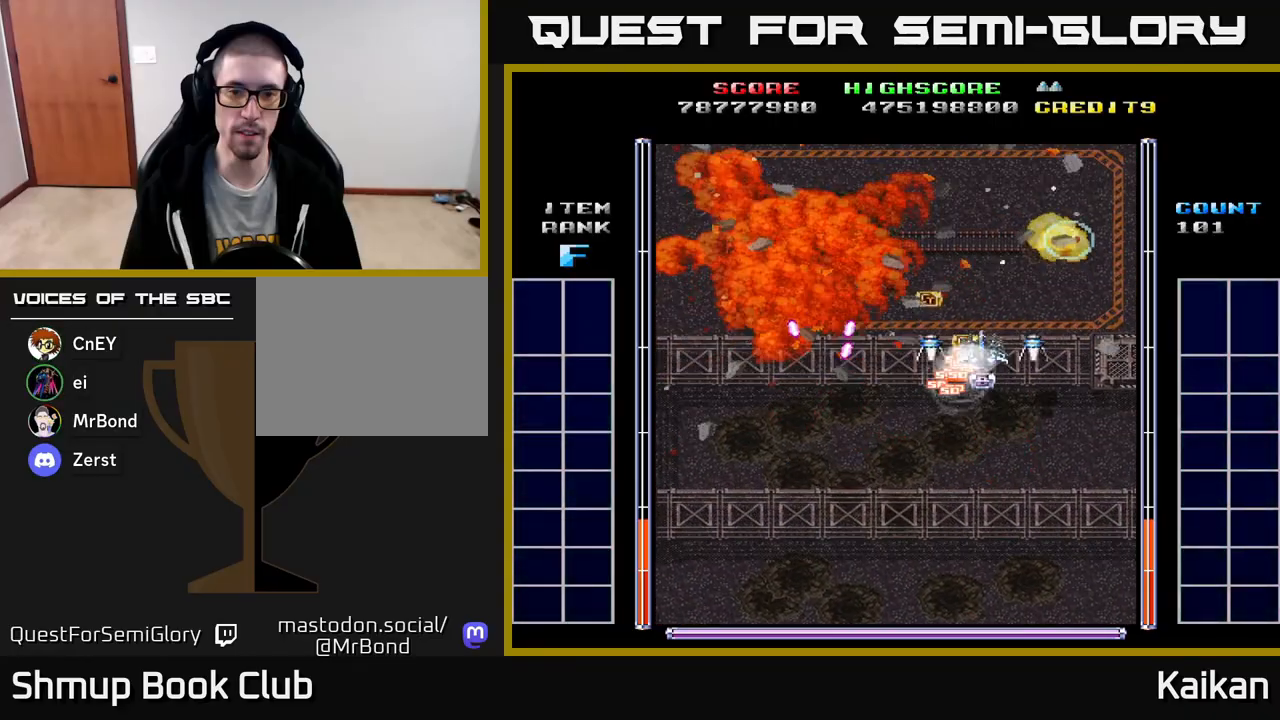
{"buttons": ["A", "DPAD_DOWN", "DPAD_RIGHT"], "events": [[67, "DPAD_RIGHT", "up"], [217, "DPAD_LEFT", "down"], [250, "DPAD_UP", "up"], [350, "DPAD_DOWN", "down"], [350, "DPAD_LEFT", "up"], [417, "A", "down"], [417, "DPAD_RIGHT", "down"]]}
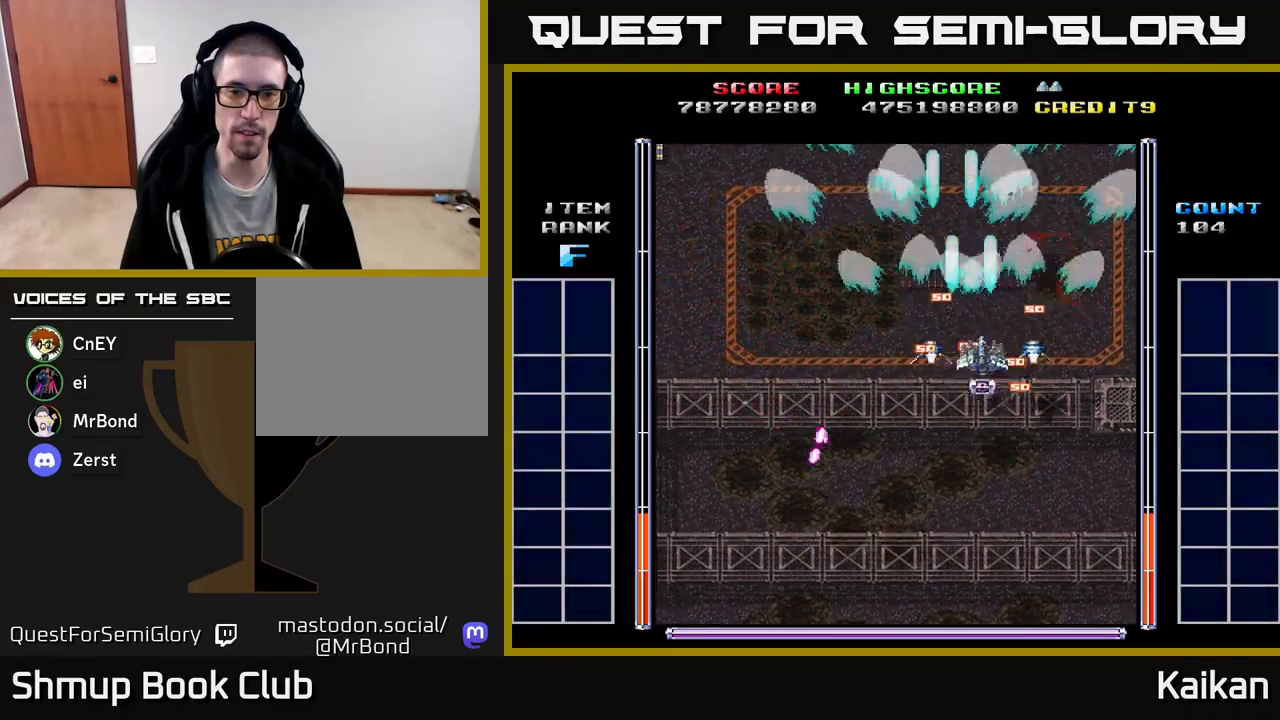
{"buttons": ["A", "DPAD_LEFT"], "events": [[233, "DPAD_RIGHT", "up"], [317, "DPAD_LEFT", "down"], [350, "DPAD_DOWN", "up"]]}
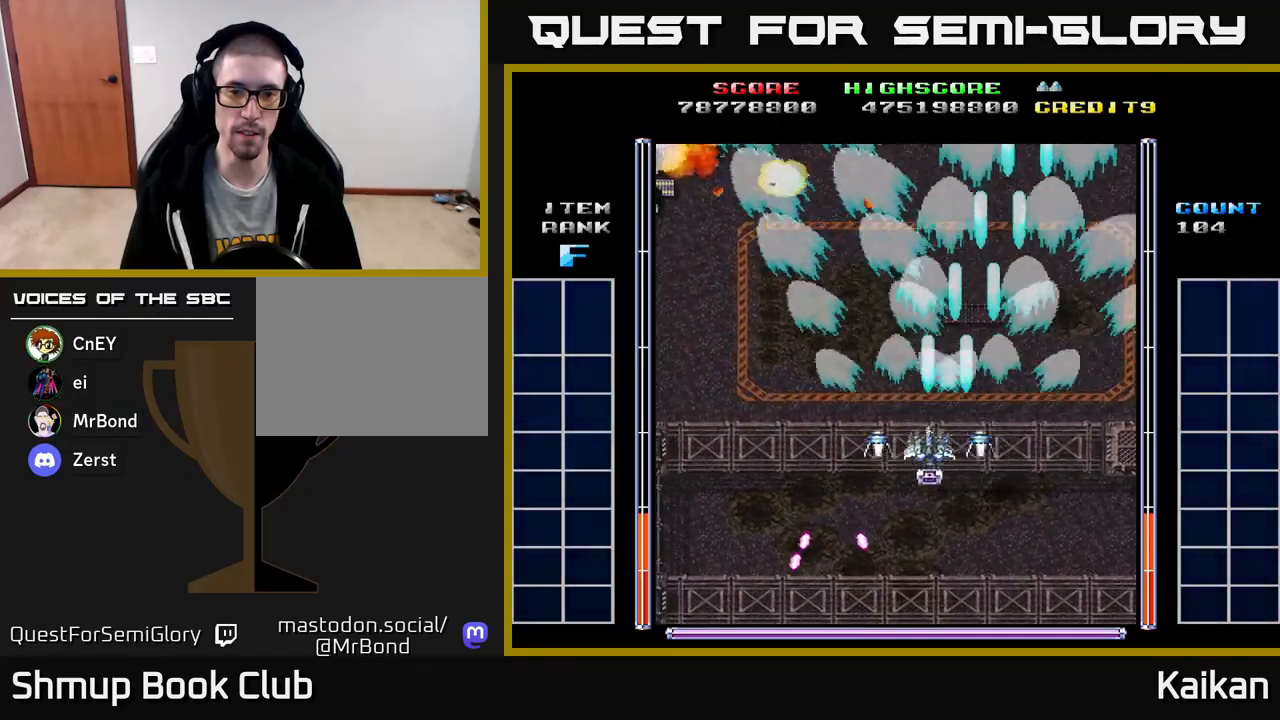
{"buttons": ["A", "DPAD_LEFT"], "events": []}
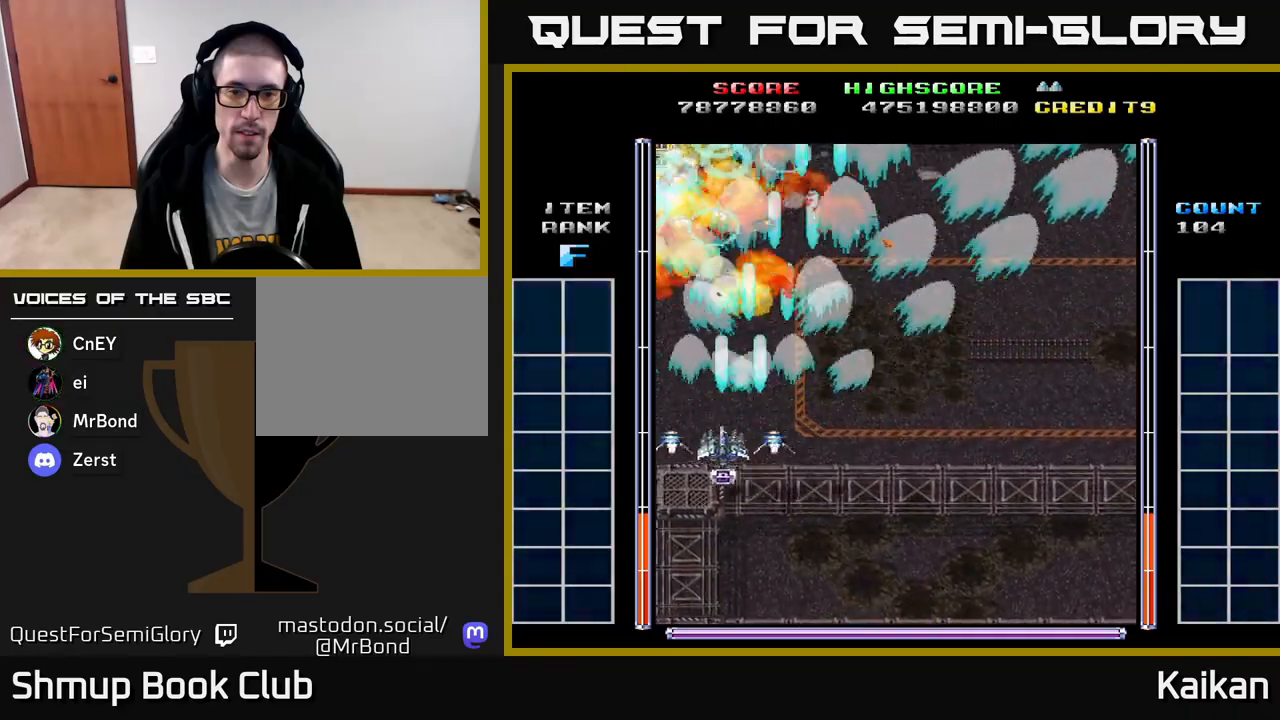
{"buttons": ["DPAD_RIGHT"], "events": [[217, "DPAD_LEFT", "up"], [250, "DPAD_RIGHT", "down"], [300, "A", "up"]]}
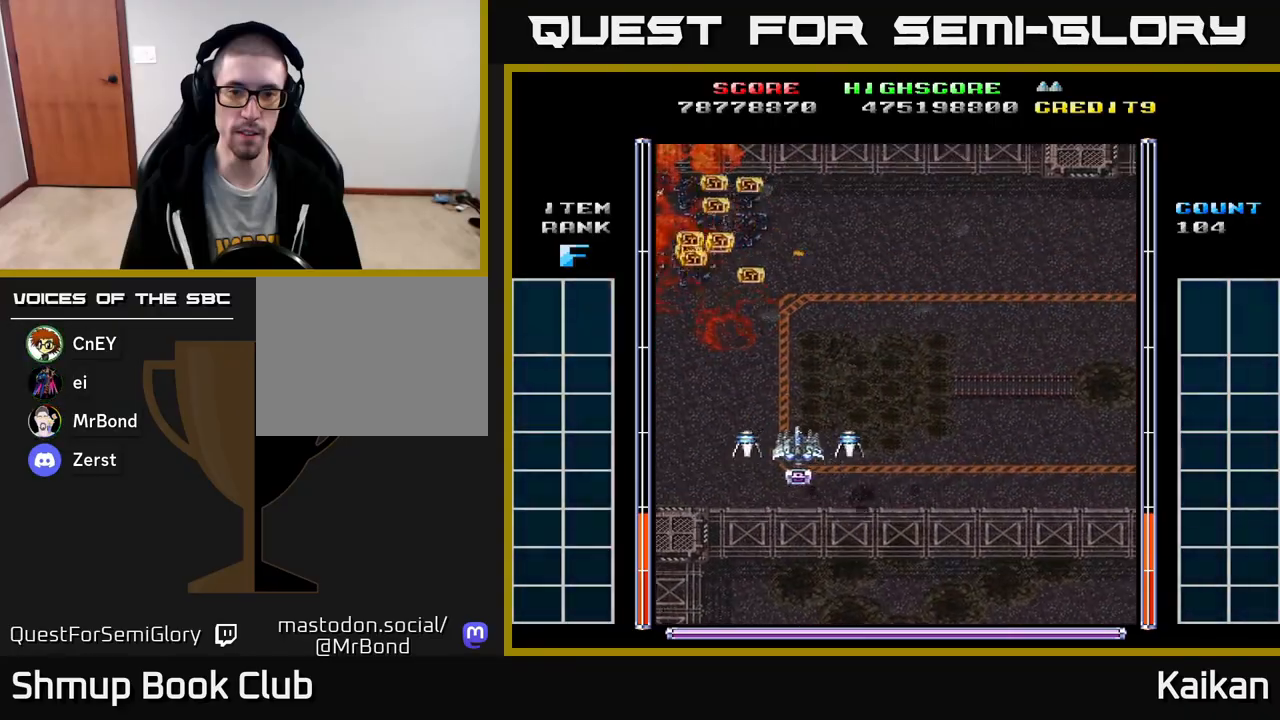
{"buttons": ["A", "DPAD_DOWN", "DPAD_RIGHT"], "events": [[183, "DPAD_UP", "down"], [217, "DPAD_RIGHT", "up"], [333, "DPAD_UP", "up"], [367, "DPAD_RIGHT", "down"], [417, "A", "down"], [417, "DPAD_DOWN", "down"]]}
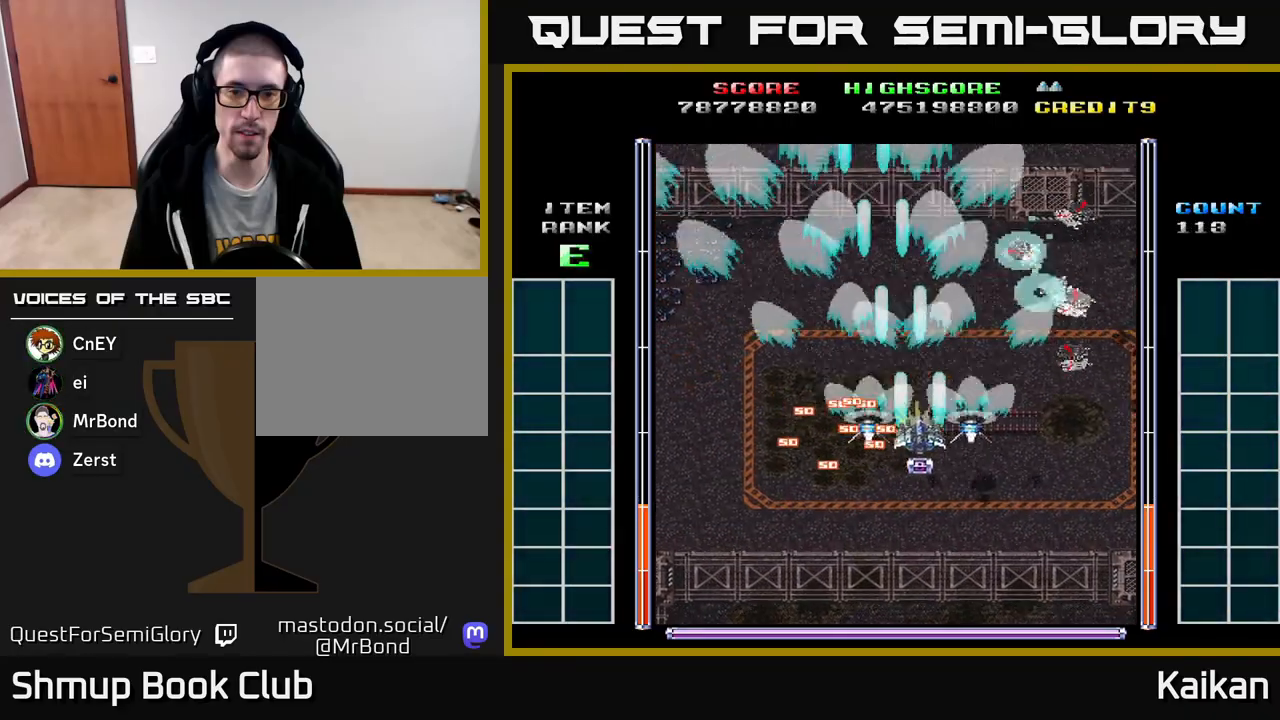
{"buttons": ["A", "DPAD_RIGHT"], "events": [[400, "DPAD_DOWN", "up"]]}
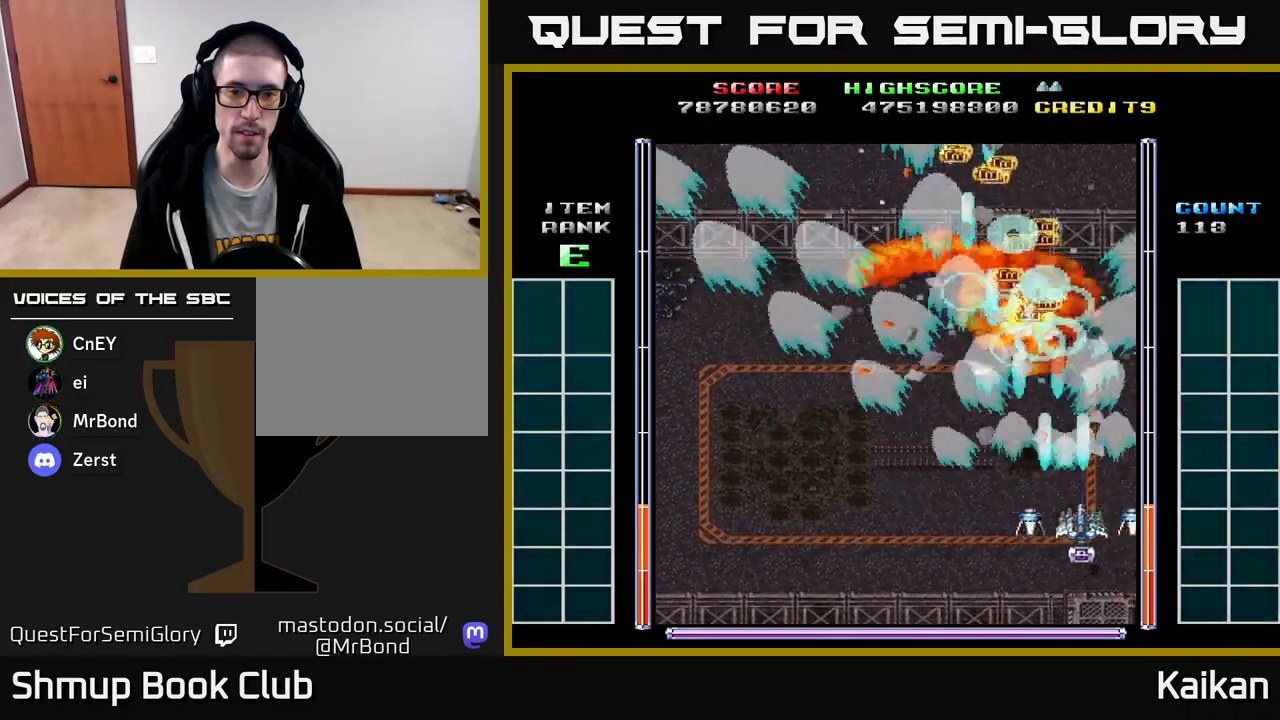
{"buttons": ["DPAD_LEFT"], "events": [[83, "DPAD_RIGHT", "up"], [83, "DPAD_UP", "down"], [117, "DPAD_LEFT", "down"], [400, "A", "up"], [400, "DPAD_UP", "up"]]}
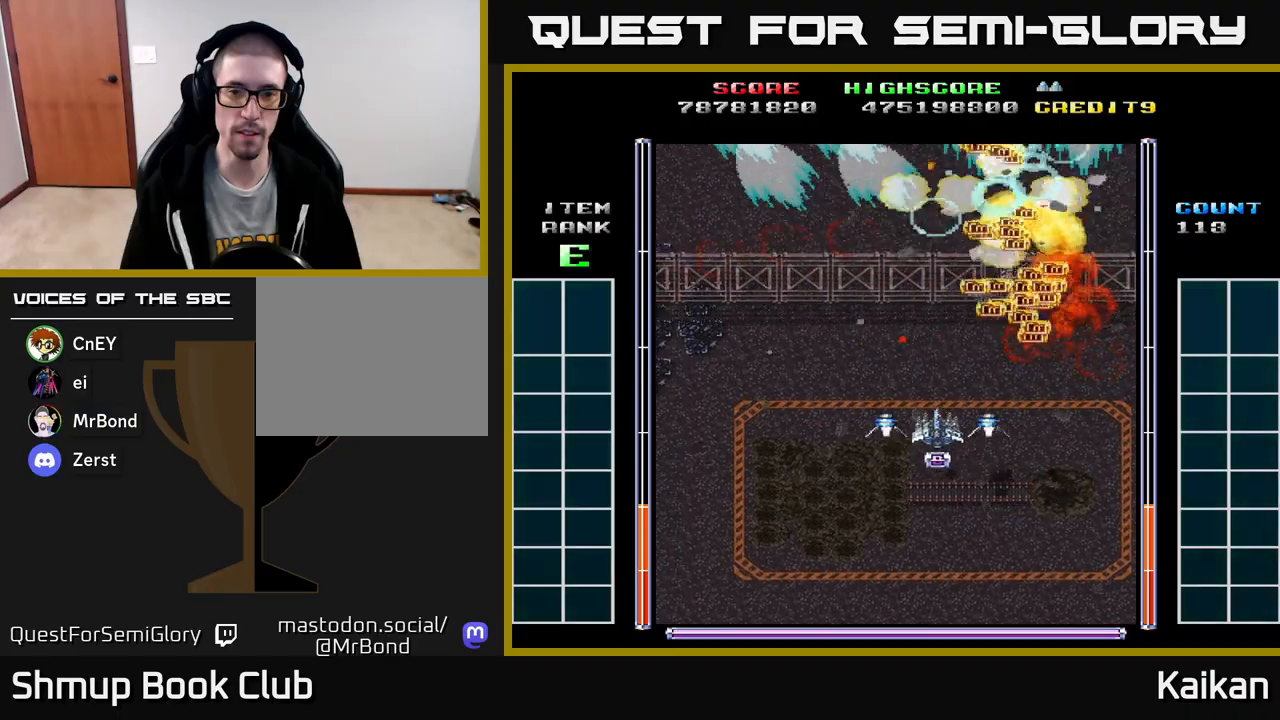
{"buttons": [], "events": [[233, "DPAD_LEFT", "up"]]}
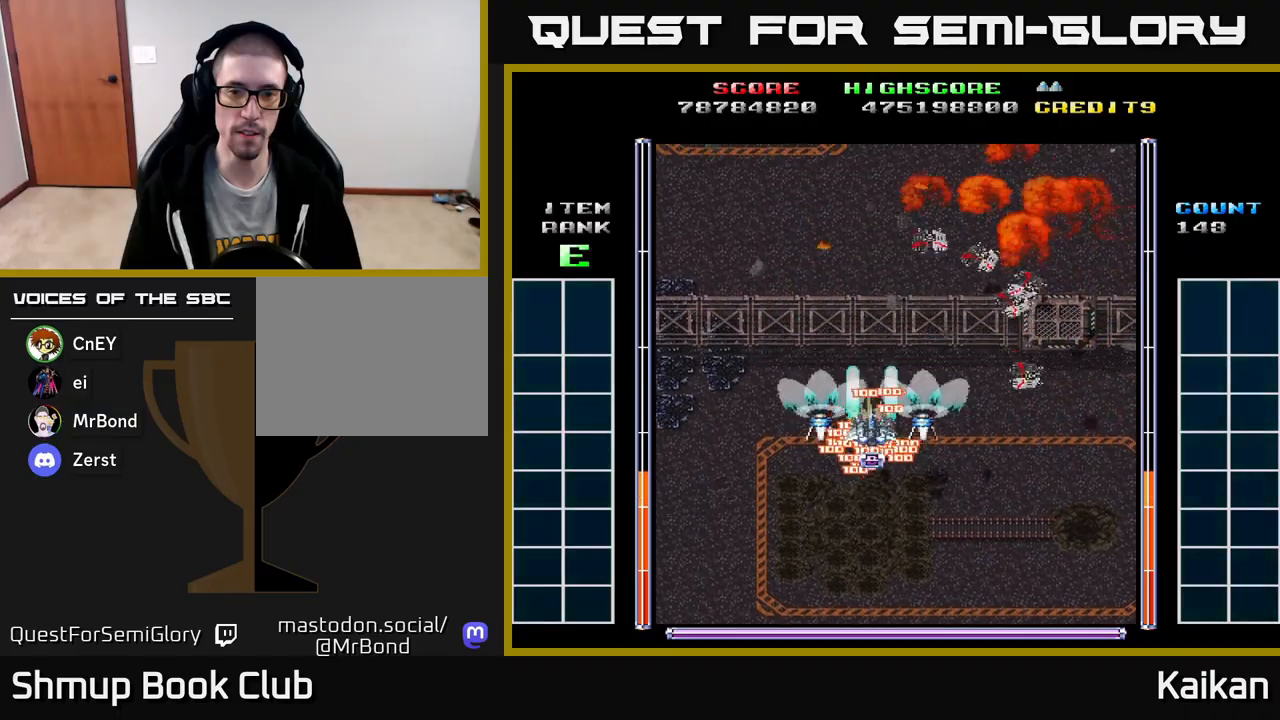
{"buttons": ["A", "DPAD_LEFT"], "events": [[50, "A", "down"], [67, "DPAD_DOWN", "down"], [117, "DPAD_RIGHT", "down"], [350, "DPAD_RIGHT", "up"], [400, "DPAD_LEFT", "down"], [450, "DPAD_DOWN", "up"]]}
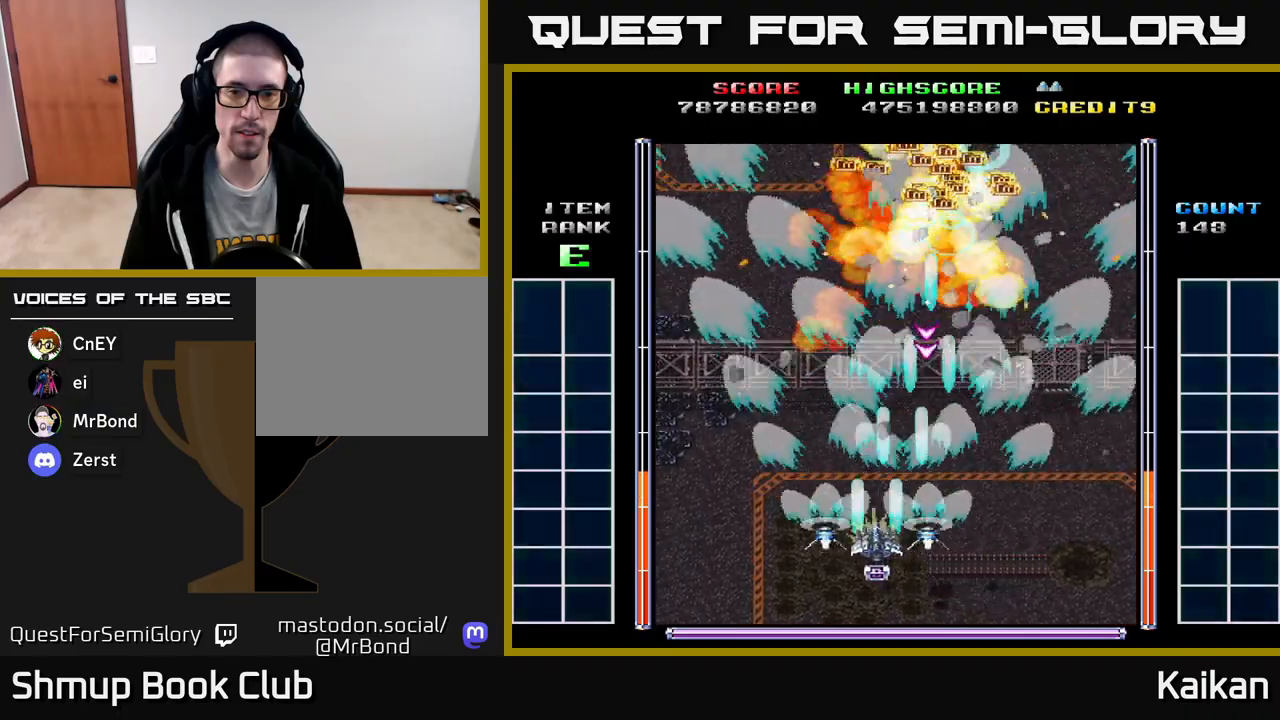
{"buttons": ["A", "DPAD_UP", "DPAD_RIGHT"], "events": [[100, "DPAD_UP", "down"], [400, "DPAD_LEFT", "up"], [467, "DPAD_RIGHT", "down"]]}
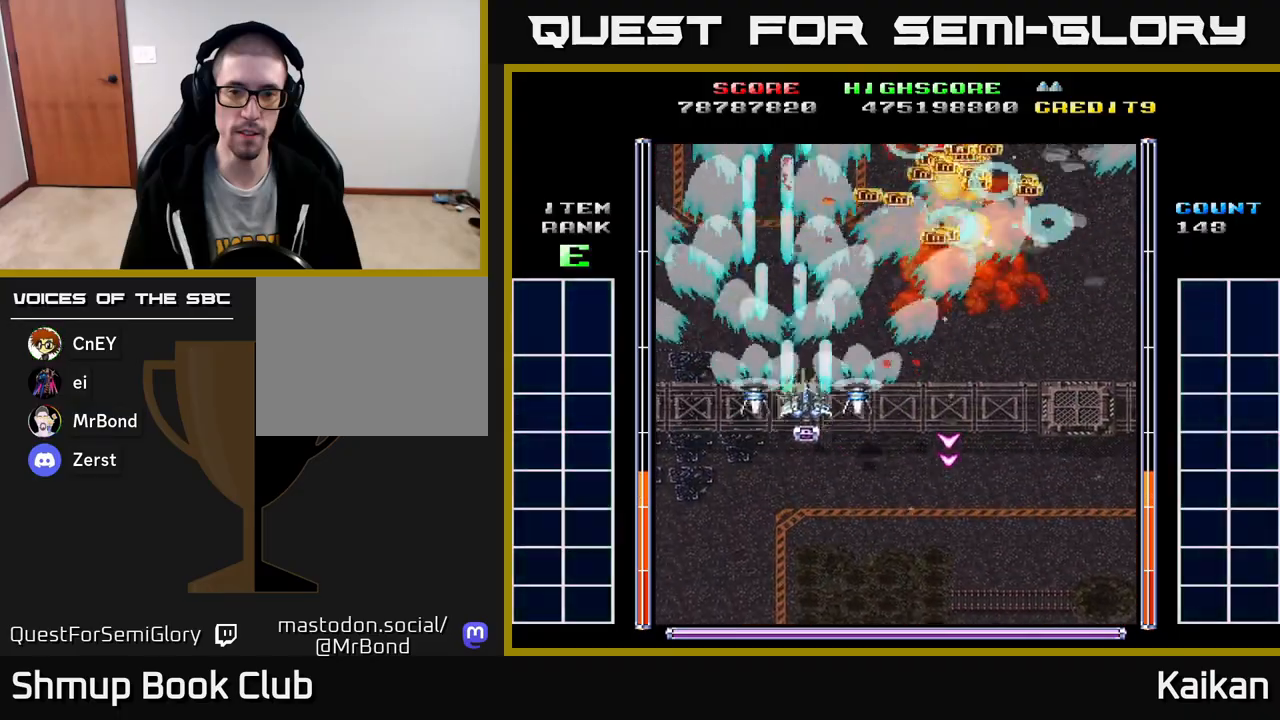
{"buttons": ["DPAD_DOWN", "DPAD_RIGHT"], "events": [[200, "DPAD_UP", "up"], [283, "DPAD_DOWN", "down"], [350, "A", "up"]]}
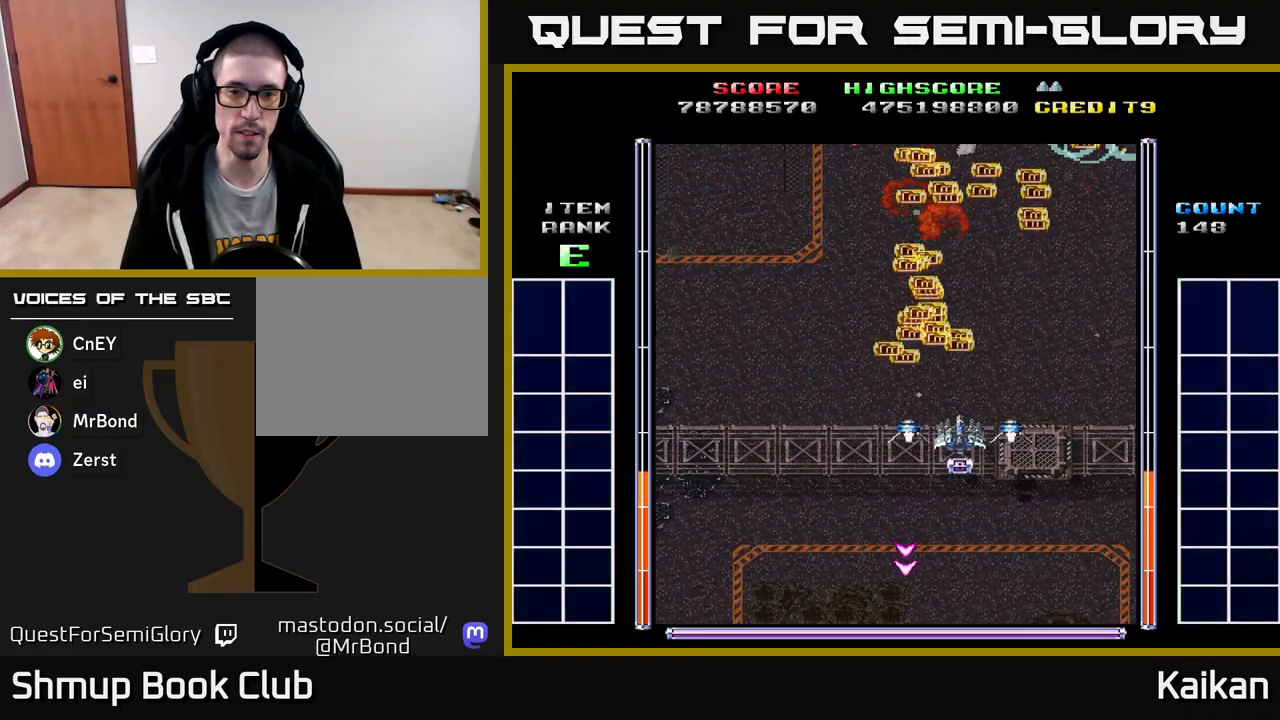
{"buttons": [], "events": [[33, "DPAD_DOWN", "up"], [50, "DPAD_RIGHT", "up"]]}
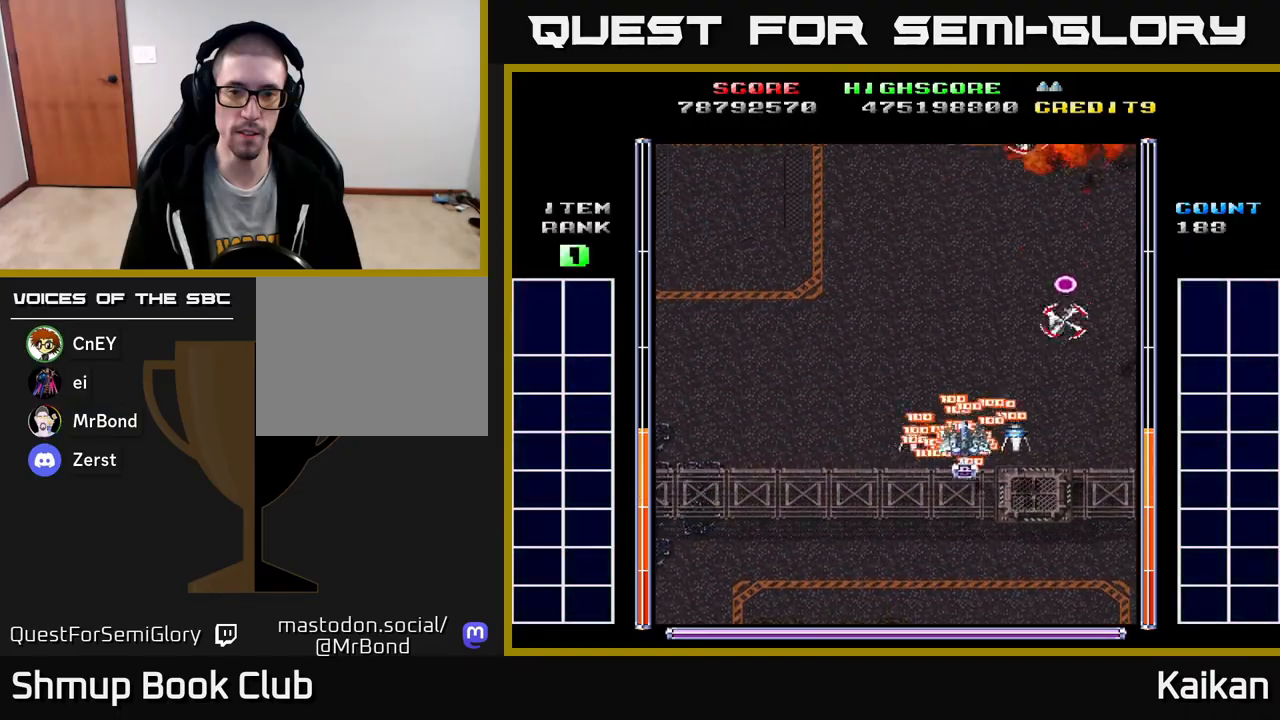
{"buttons": ["A", "DPAD_UP", "DPAD_LEFT"], "events": [[50, "DPAD_DOWN", "down"], [50, "DPAD_RIGHT", "down"], [67, "A", "down"], [183, "DPAD_RIGHT", "up"], [233, "DPAD_LEFT", "down"], [267, "DPAD_DOWN", "up"], [467, "DPAD_UP", "down"]]}
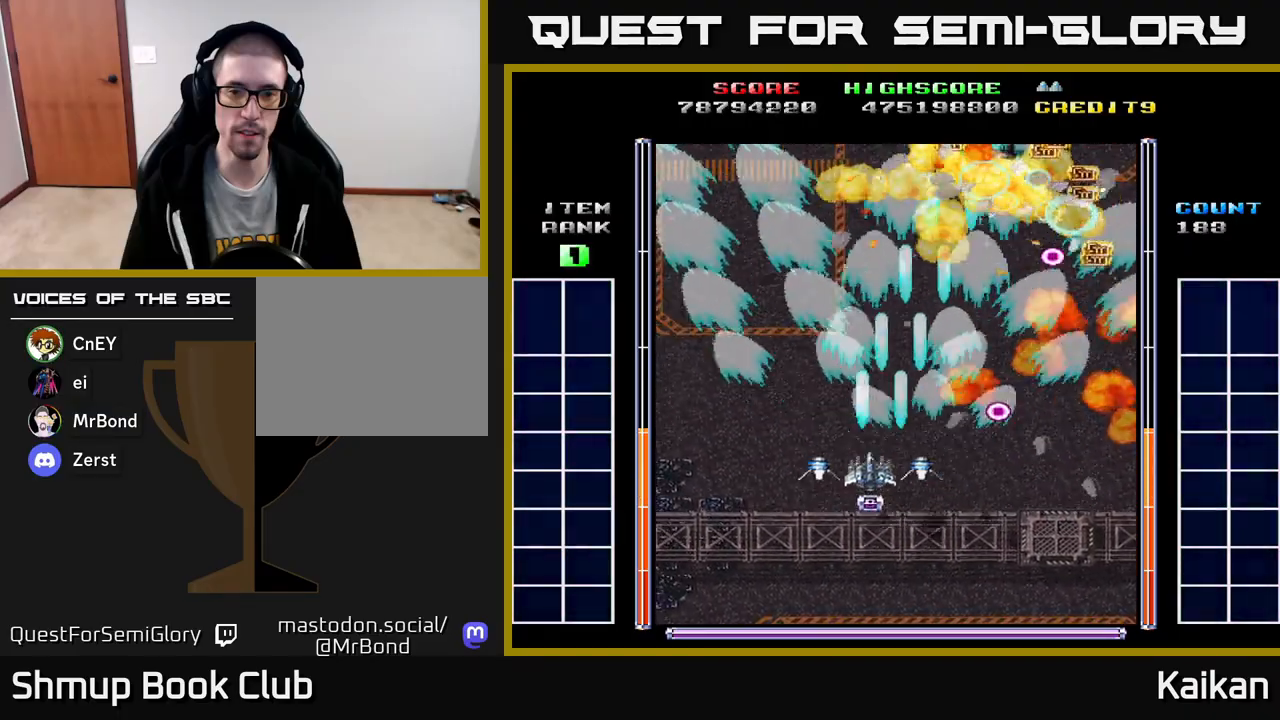
{"buttons": ["A", "DPAD_LEFT"], "events": [[433, "DPAD_UP", "up"]]}
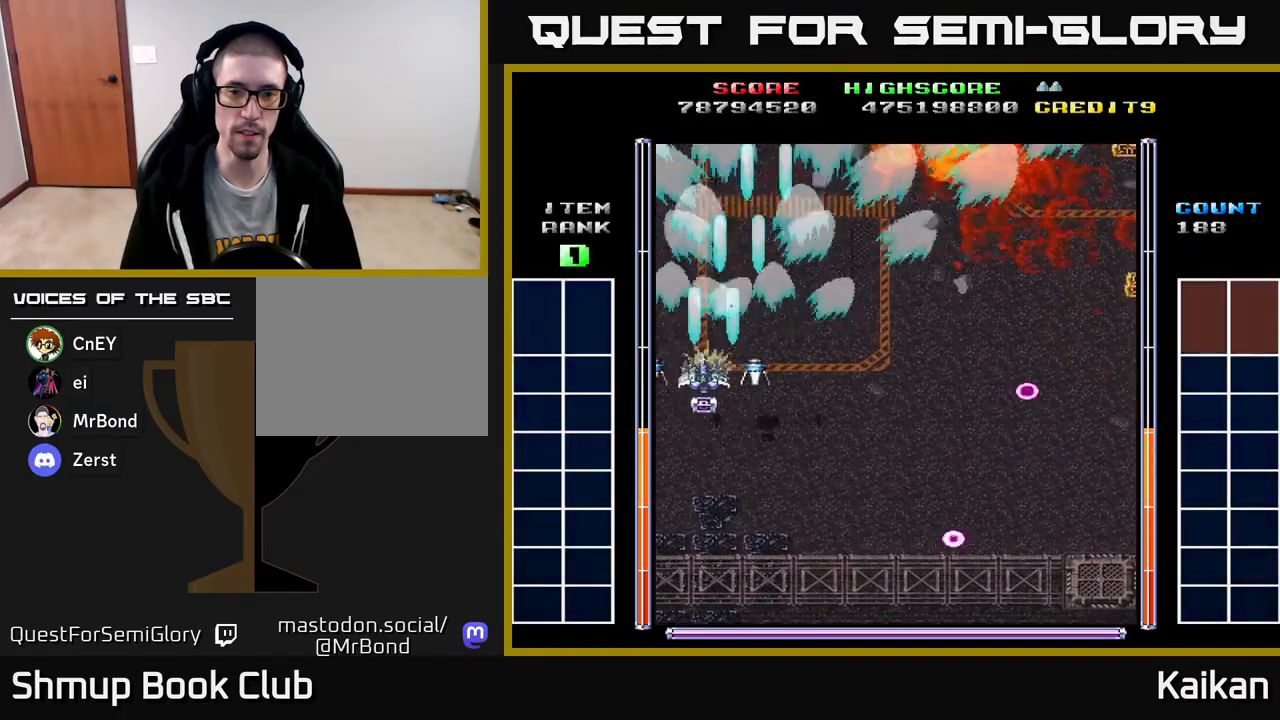
{"buttons": ["DPAD_RIGHT"], "events": [[183, "DPAD_DOWN", "down"], [200, "DPAD_LEFT", "up"], [217, "A", "up"], [250, "DPAD_RIGHT", "down"], [283, "DPAD_DOWN", "up"]]}
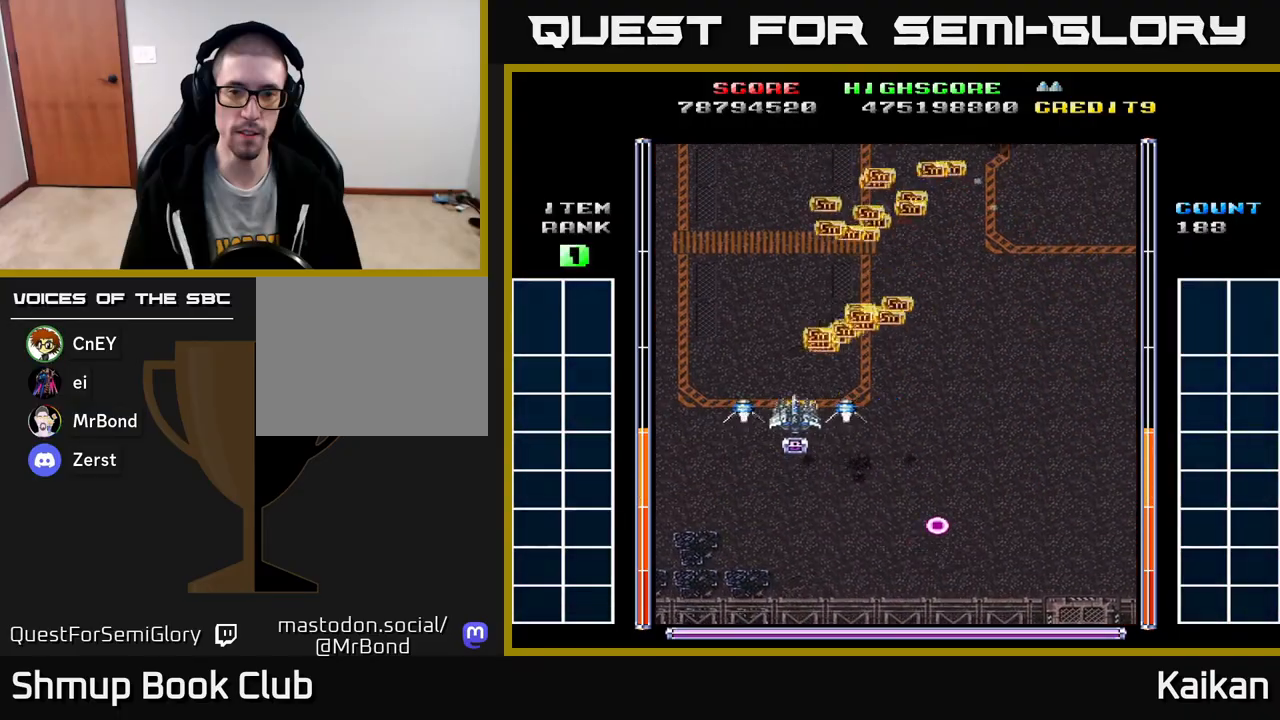
{"buttons": ["A", "DPAD_DOWN", "DPAD_RIGHT"], "events": [[367, "DPAD_DOWN", "down"], [400, "A", "down"], [433, "DPAD_RIGHT", "up"], [483, "DPAD_RIGHT", "down"]]}
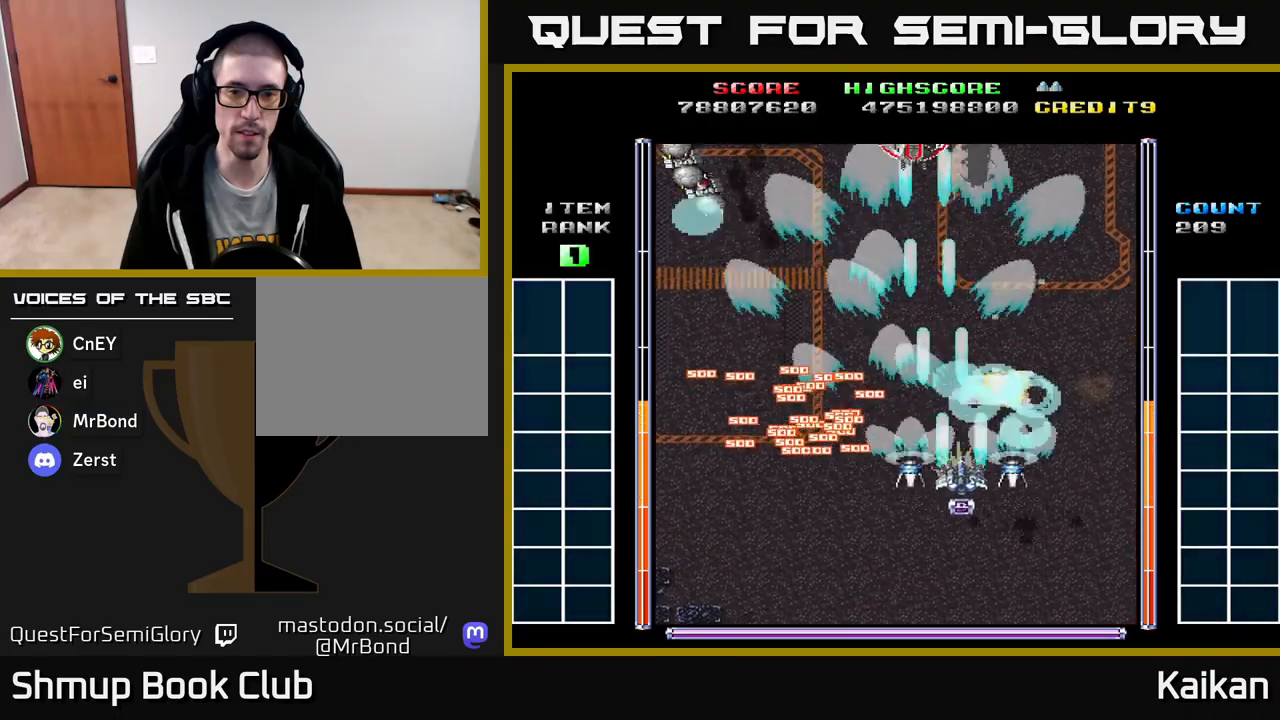
{"buttons": ["A", "DPAD_LEFT"], "events": [[167, "DPAD_RIGHT", "up"], [217, "DPAD_LEFT", "down"], [250, "DPAD_DOWN", "up"]]}
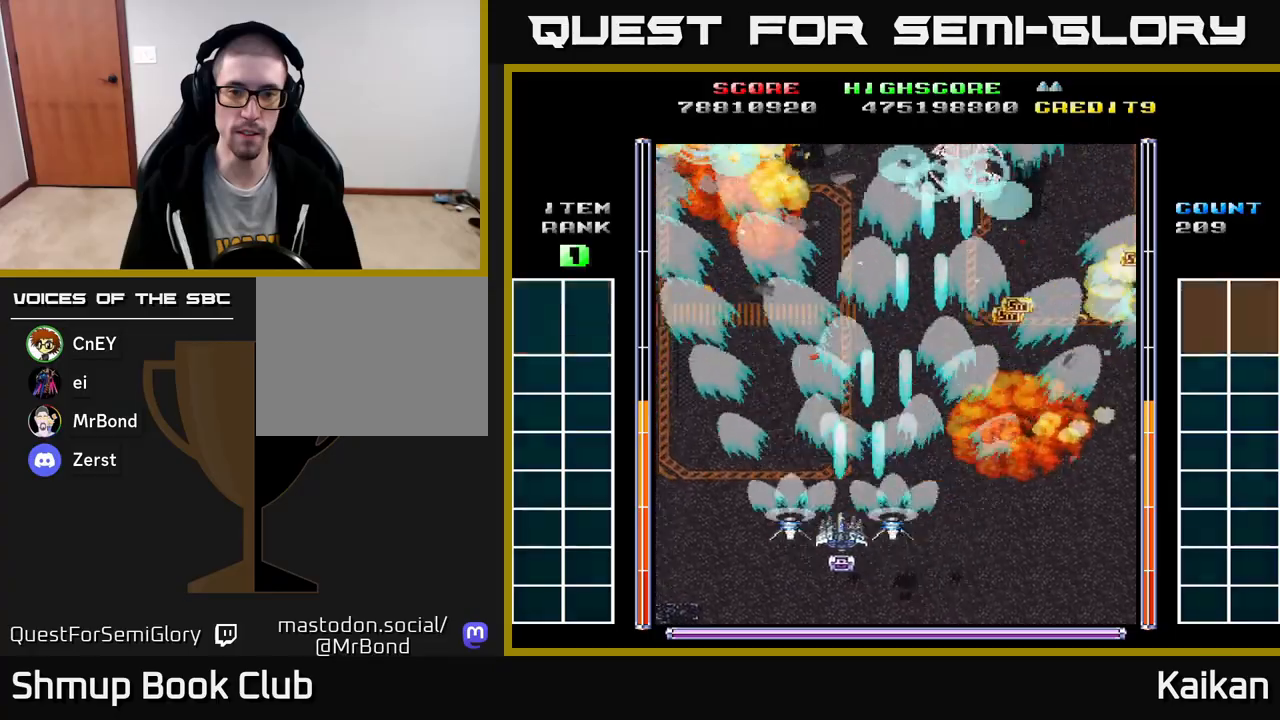
{"buttons": ["A", "DPAD_RIGHT"], "events": [[83, "DPAD_UP", "down"], [417, "DPAD_LEFT", "up"], [450, "DPAD_RIGHT", "down"], [483, "DPAD_UP", "up"]]}
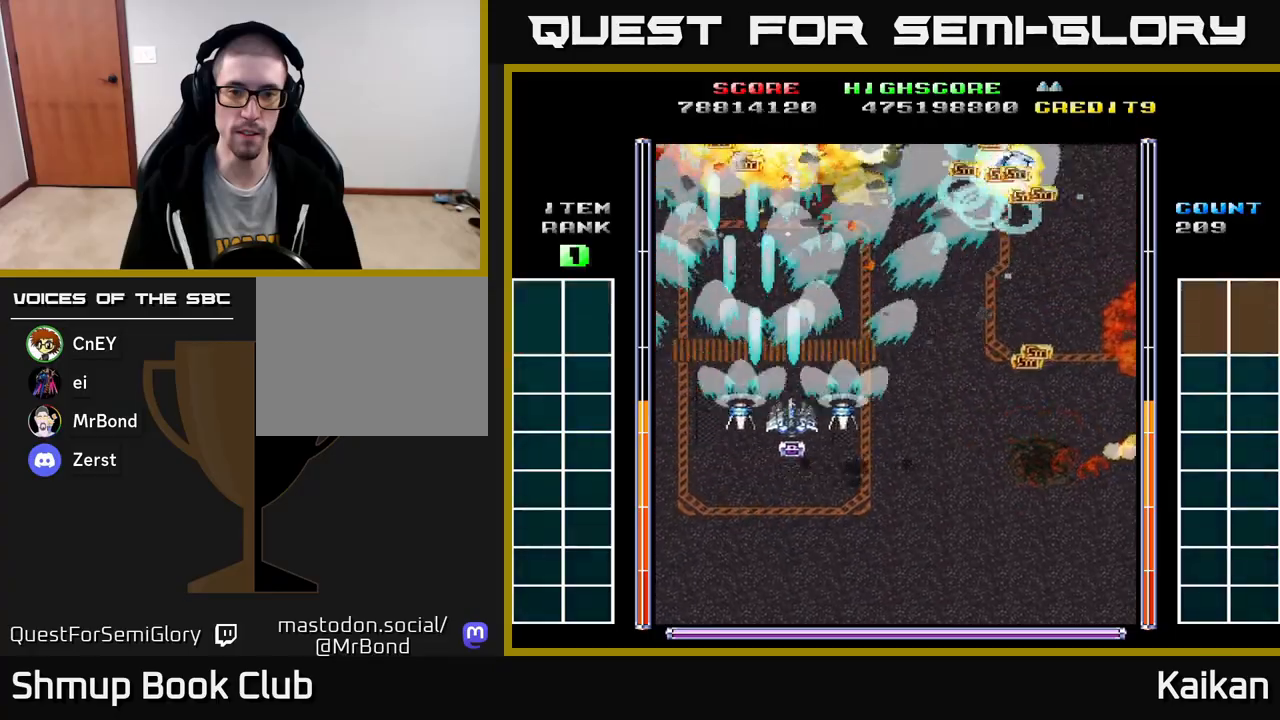
{"buttons": ["DPAD_RIGHT"], "events": [[367, "A", "up"]]}
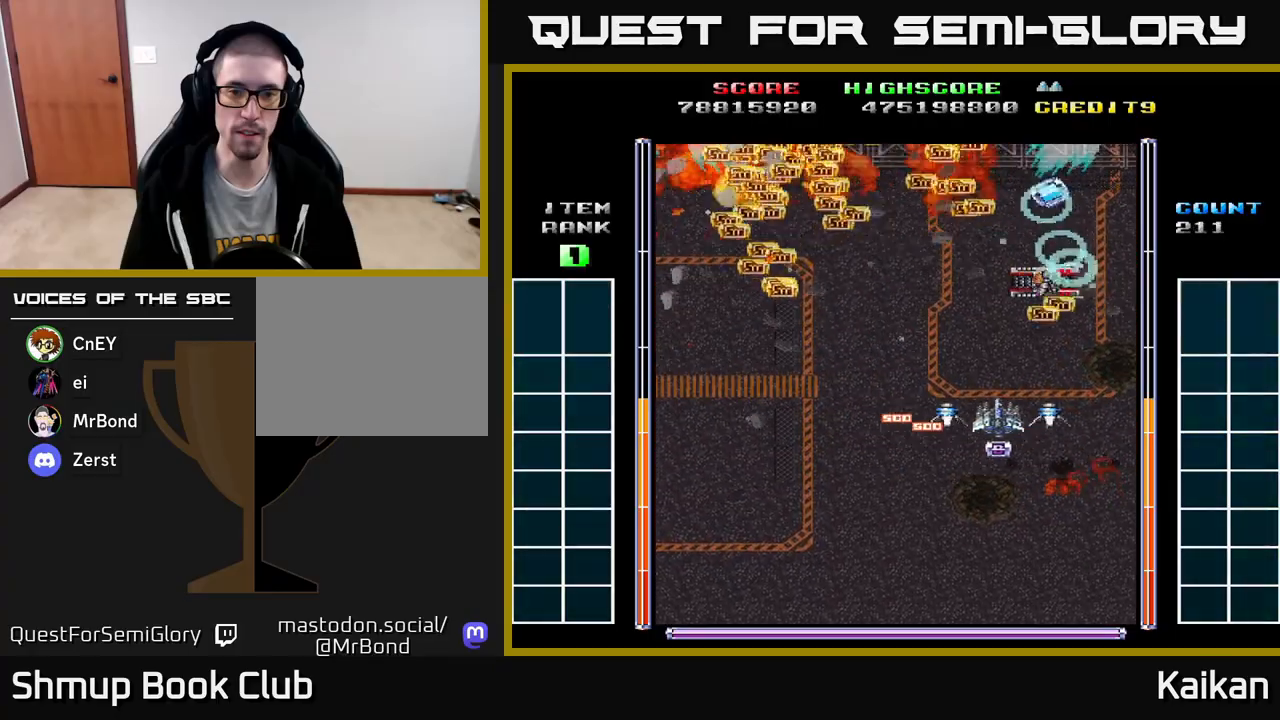
{"buttons": ["DPAD_DOWN", "DPAD_RIGHT"], "events": [[167, "DPAD_DOWN", "down"], [250, "DPAD_RIGHT", "up"], [283, "DPAD_DOWN", "up"], [333, "DPAD_UP", "down"], [433, "DPAD_RIGHT", "down"], [450, "DPAD_UP", "up"], [500, "DPAD_DOWN", "down"]]}
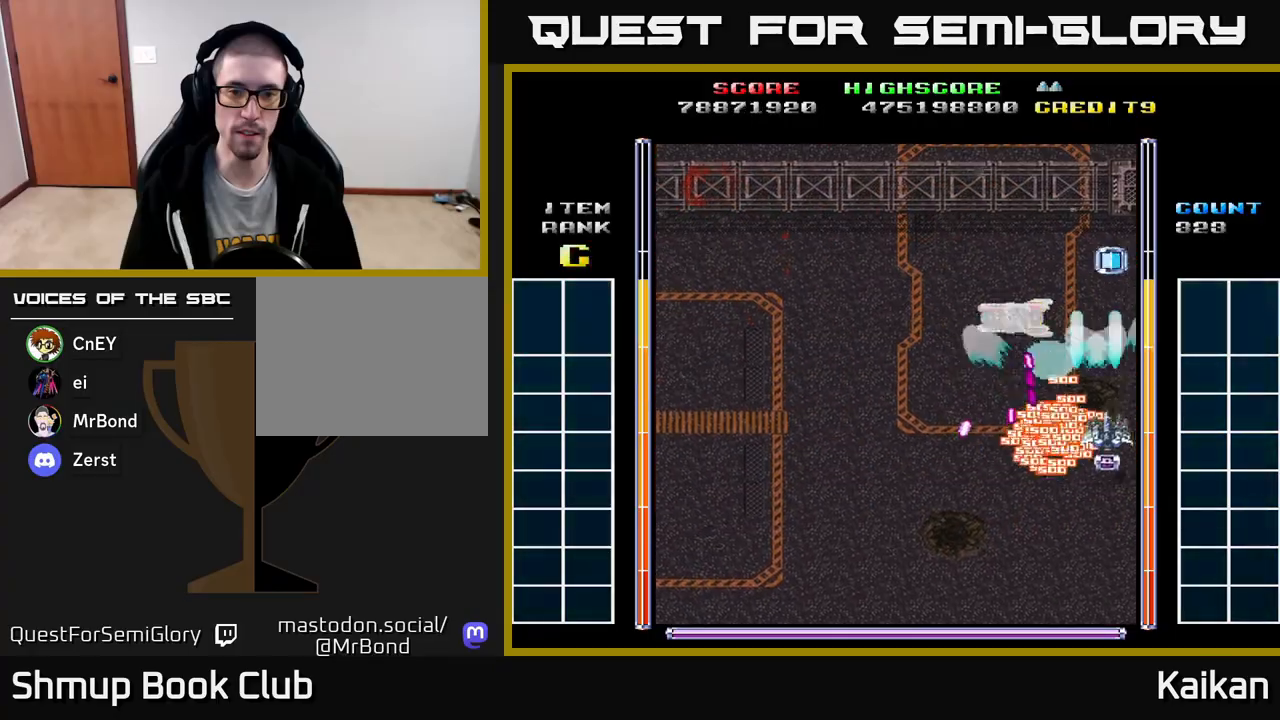
{"buttons": ["A", "DPAD_UP"], "events": [[17, "A", "down"], [133, "DPAD_RIGHT", "up"], [367, "DPAD_RIGHT", "down"], [383, "DPAD_DOWN", "up"], [417, "DPAD_UP", "down"], [433, "DPAD_RIGHT", "up"]]}
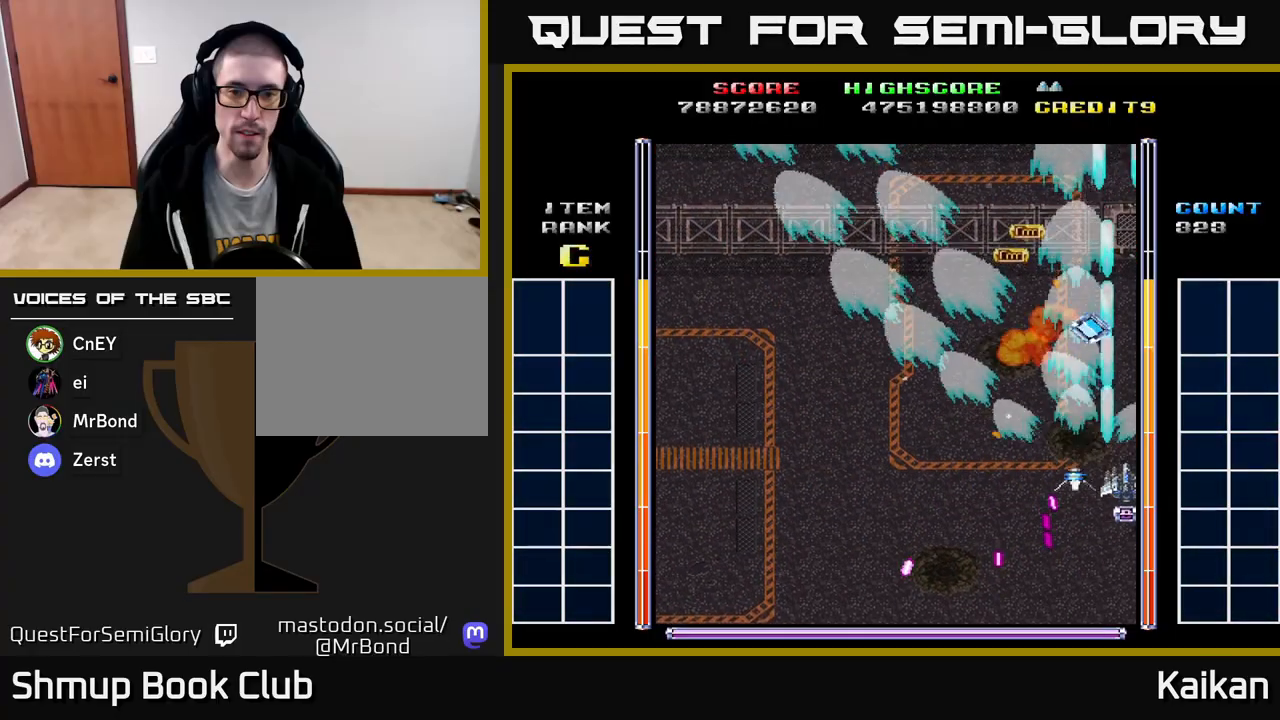
{"buttons": ["DPAD_LEFT"], "events": [[117, "A", "up"], [183, "DPAD_LEFT", "down"], [250, "DPAD_LEFT", "up"], [267, "DPAD_LEFT", "down"], [433, "DPAD_UP", "up"]]}
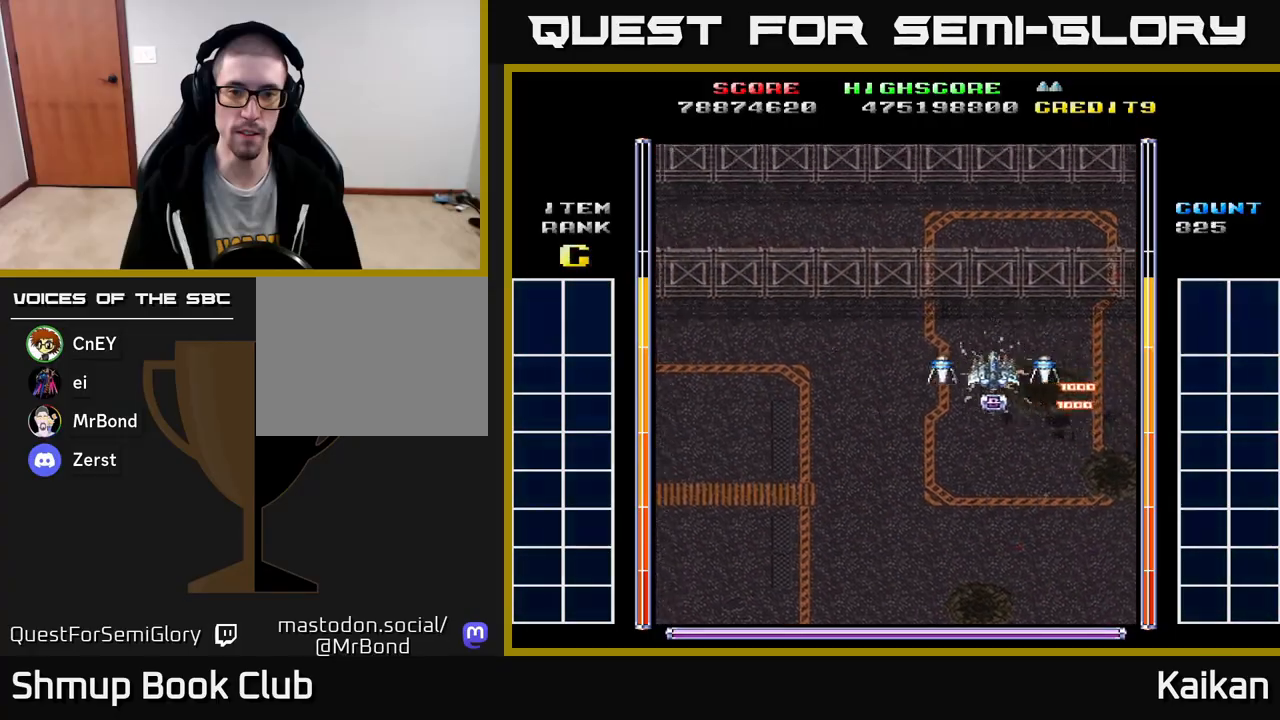
{"buttons": ["A", "DPAD_LEFT"], "events": [[133, "DPAD_DOWN", "down"], [283, "A", "down"], [500, "DPAD_DOWN", "up"]]}
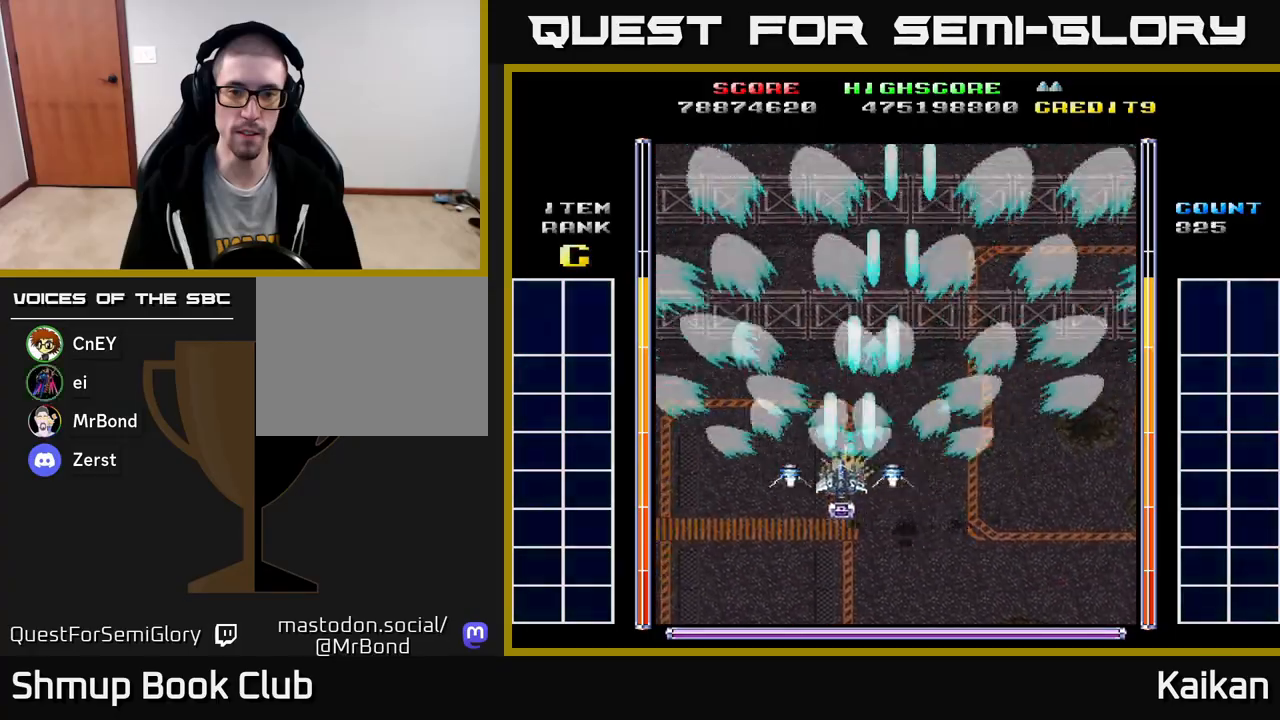
{"buttons": ["A", "DPAD_UP", "DPAD_RIGHT"], "events": [[283, "DPAD_LEFT", "up"], [333, "DPAD_RIGHT", "down"], [500, "DPAD_UP", "down"]]}
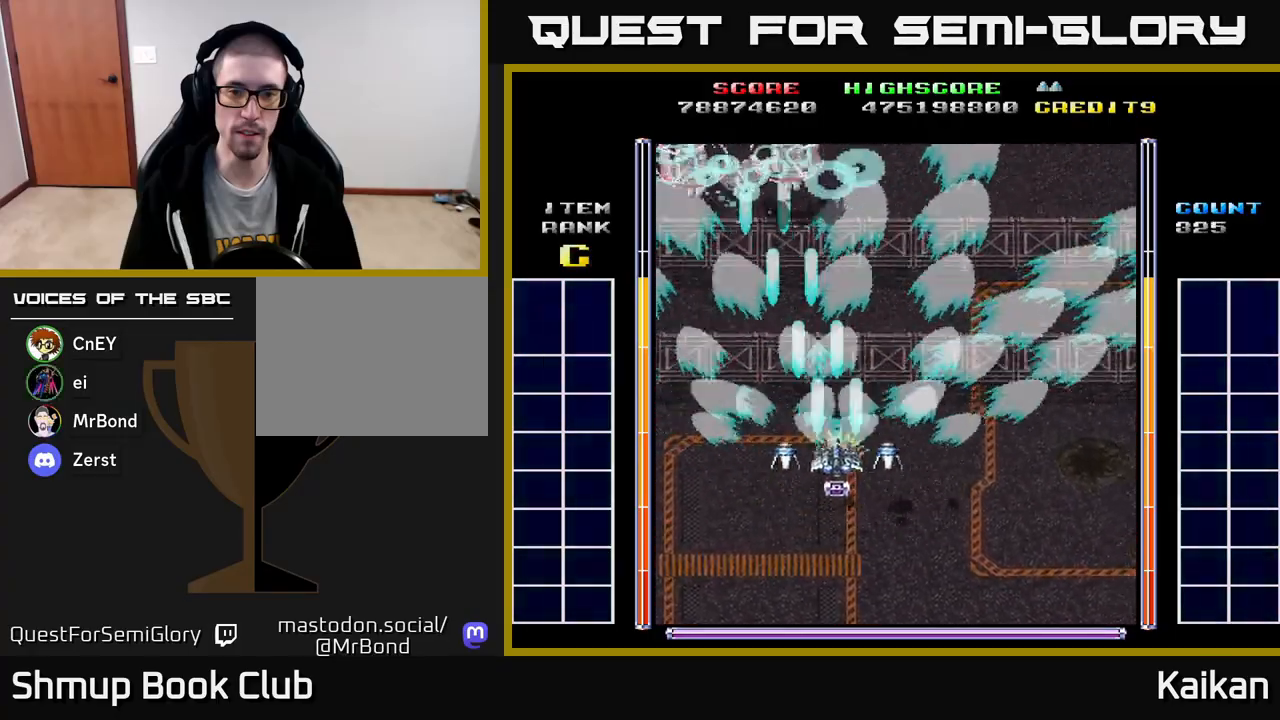
{"buttons": ["A", "X", "DPAD_DOWN", "DPAD_RIGHT"], "events": [[50, "DPAD_RIGHT", "up"], [100, "DPAD_LEFT", "down"], [217, "X", "down"], [333, "DPAD_UP", "up"], [417, "DPAD_LEFT", "up"], [433, "DPAD_DOWN", "down"], [450, "DPAD_RIGHT", "down"]]}
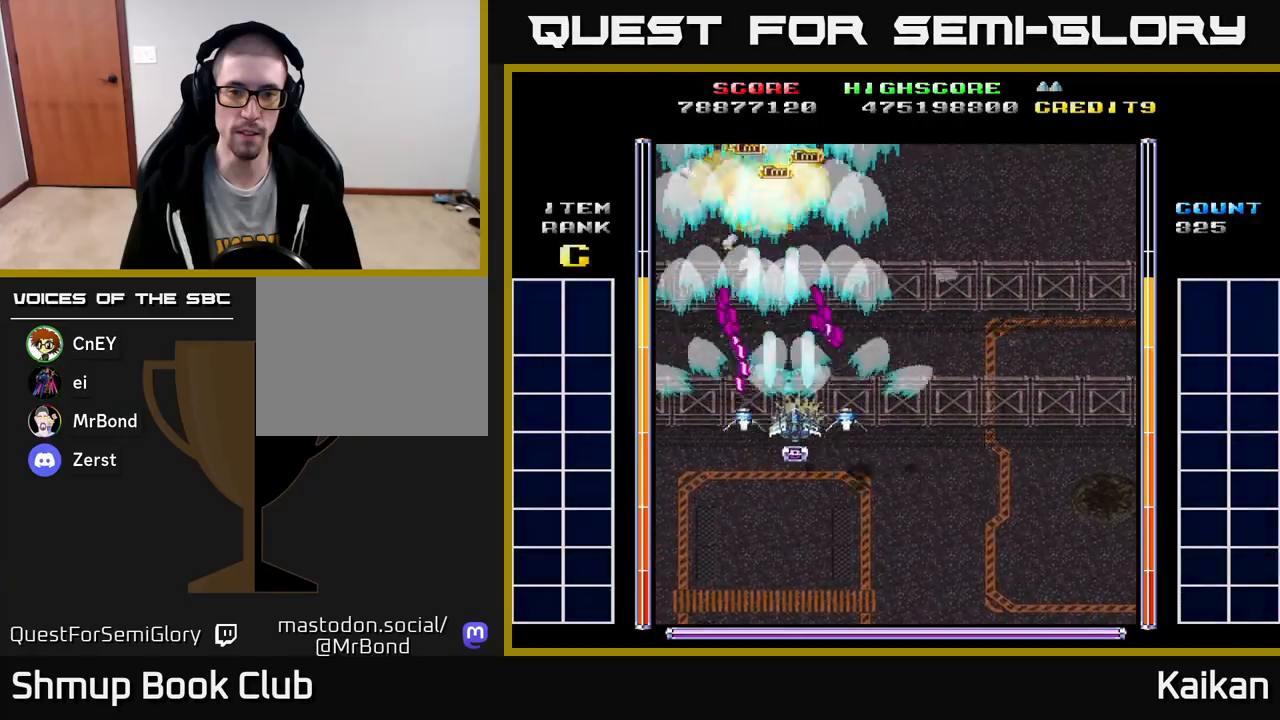
{"buttons": ["A", "DPAD_UP"], "events": [[17, "X", "up"], [250, "DPAD_DOWN", "up"], [400, "DPAD_UP", "down"], [433, "DPAD_RIGHT", "up"]]}
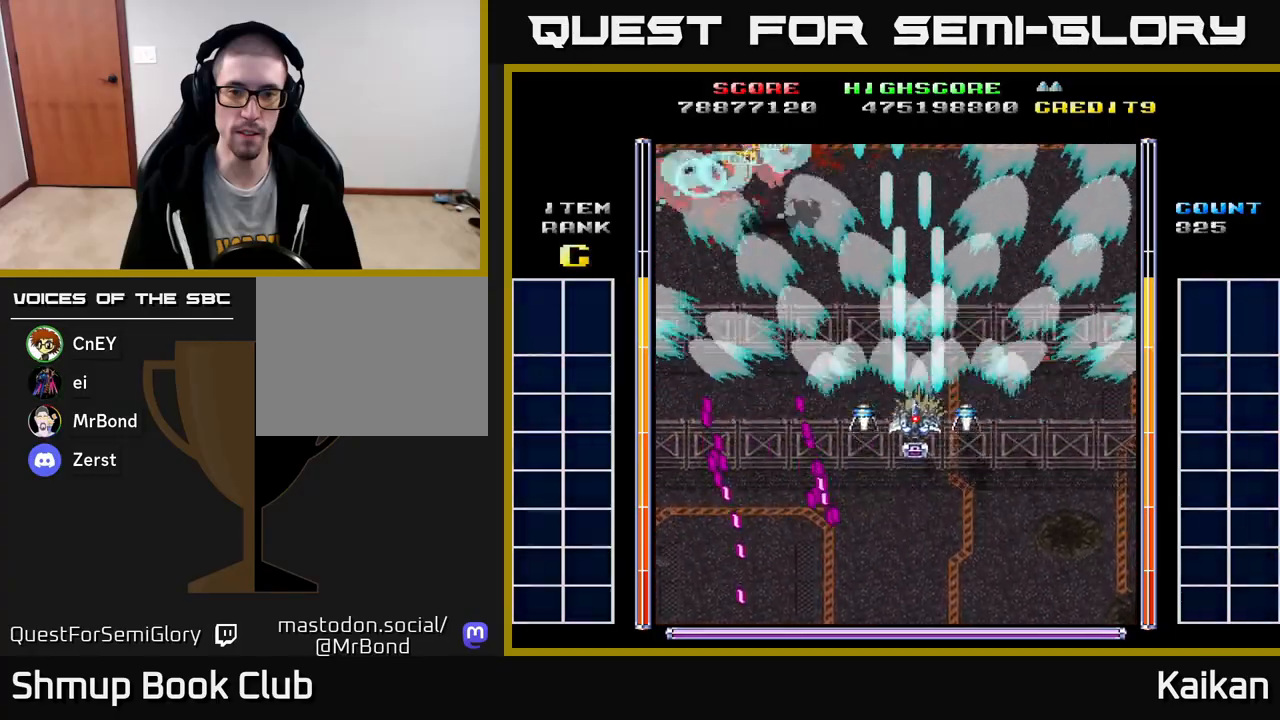
{"buttons": ["A", "DPAD_DOWN", "DPAD_LEFT"], "events": [[33, "X", "down"], [50, "DPAD_LEFT", "down"], [167, "DPAD_UP", "up"], [350, "X", "up"], [433, "DPAD_DOWN", "down"]]}